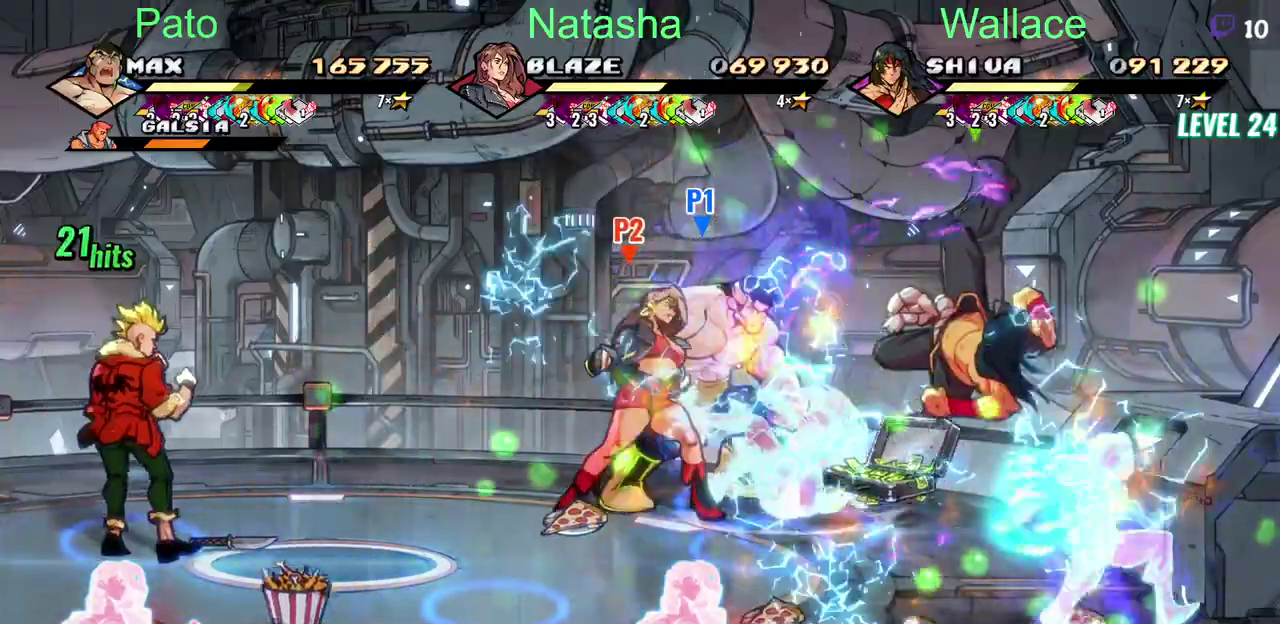
Gameplay with a controller (PlayStation layout); each line is a JSON object with the inputs held at the frame after it. "events" lists button and stick changes between this image and that frame as [ms after this image, input, new state], when the widget could be followed in between. Not read: DPAD_RIGHT L1 L3 R1 R3 TRIANGLE.
{"buttons": [], "left_stick": "center", "right_stick": "center", "events": []}
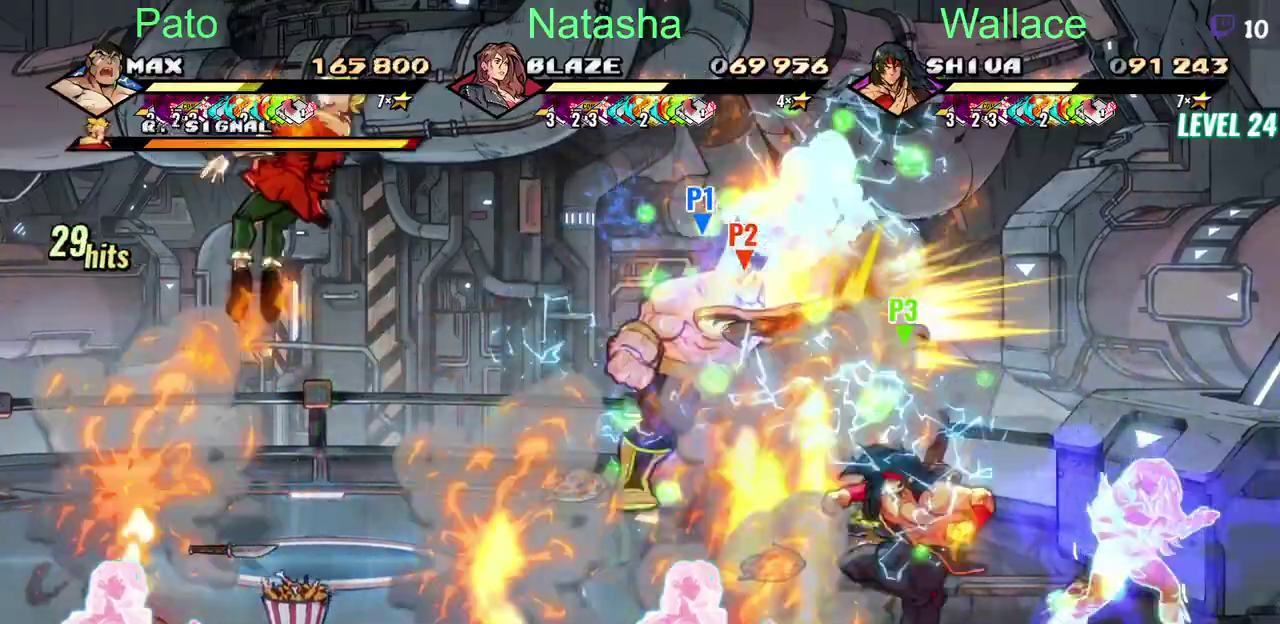
{"buttons": [], "left_stick": "center", "right_stick": "center", "events": []}
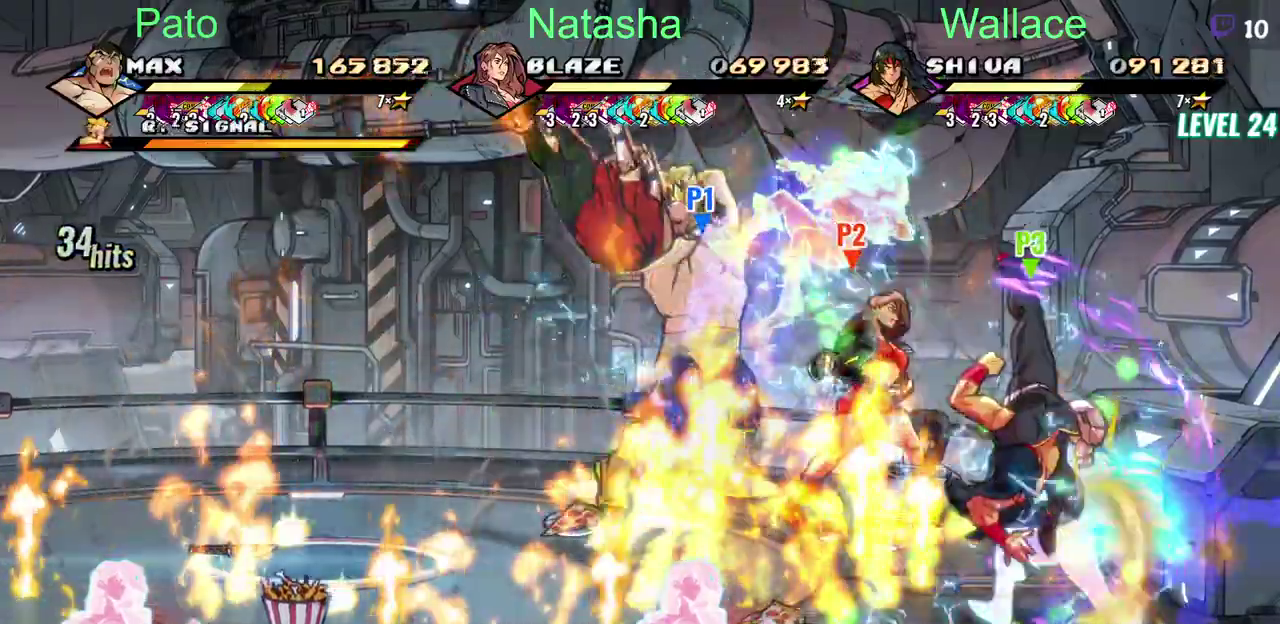
{"buttons": [], "left_stick": "center", "right_stick": "center", "events": []}
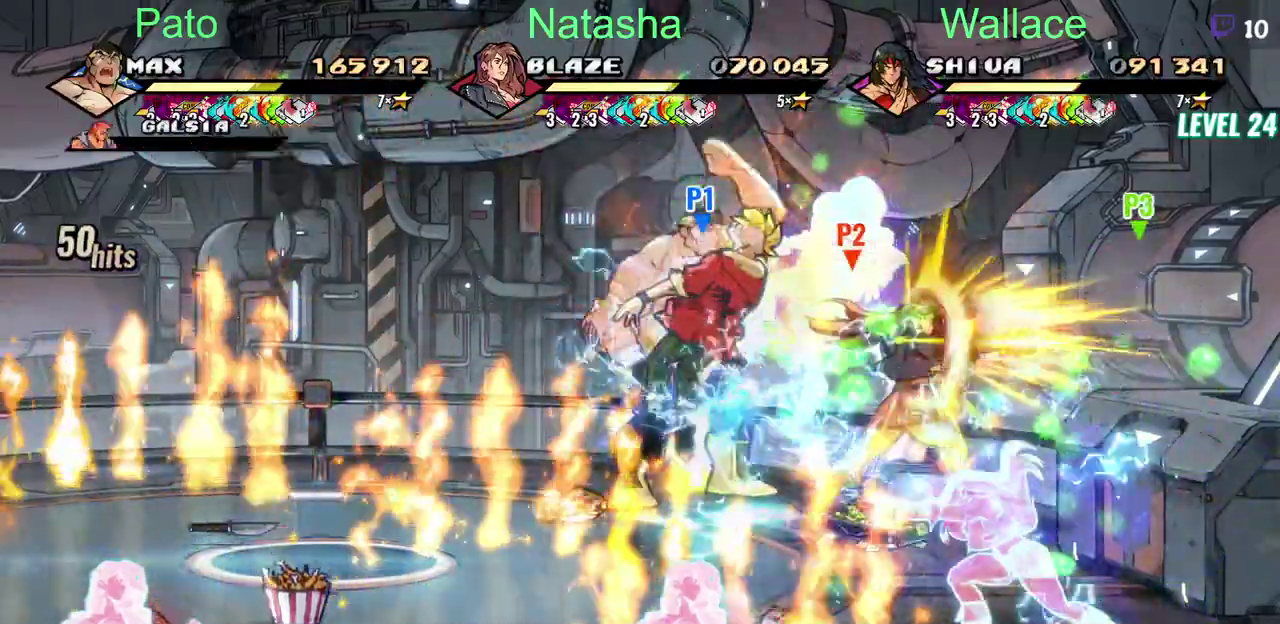
{"buttons": [], "left_stick": "center", "right_stick": "center", "events": []}
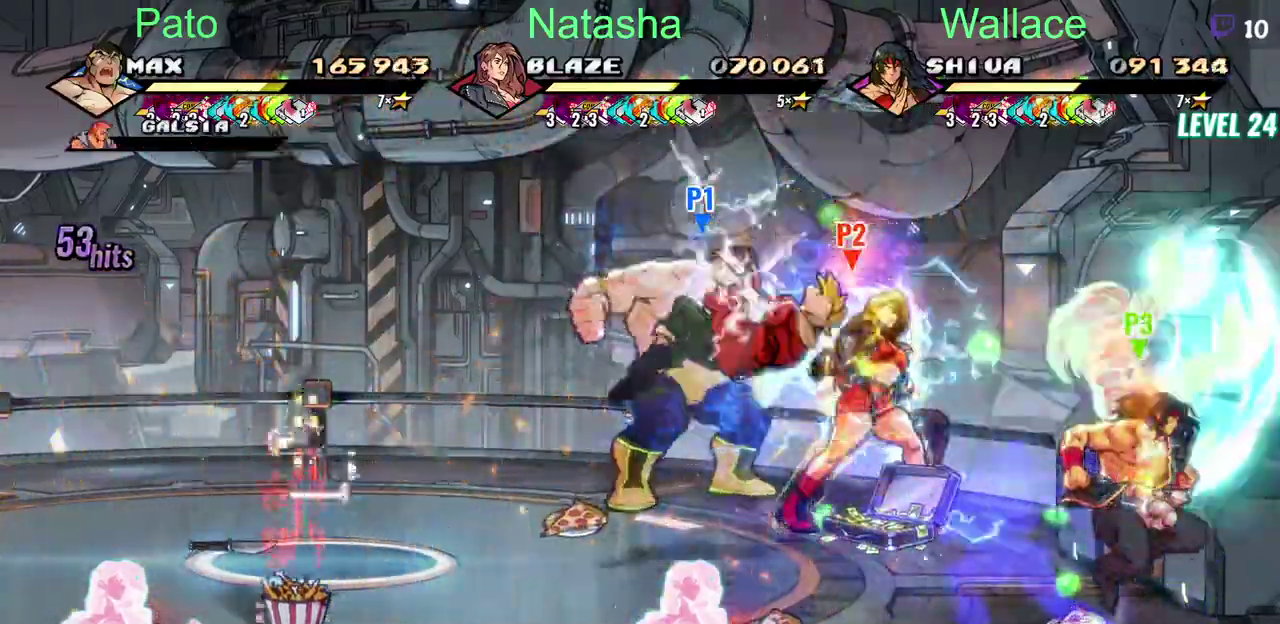
{"buttons": [], "left_stick": "center", "right_stick": "center", "events": []}
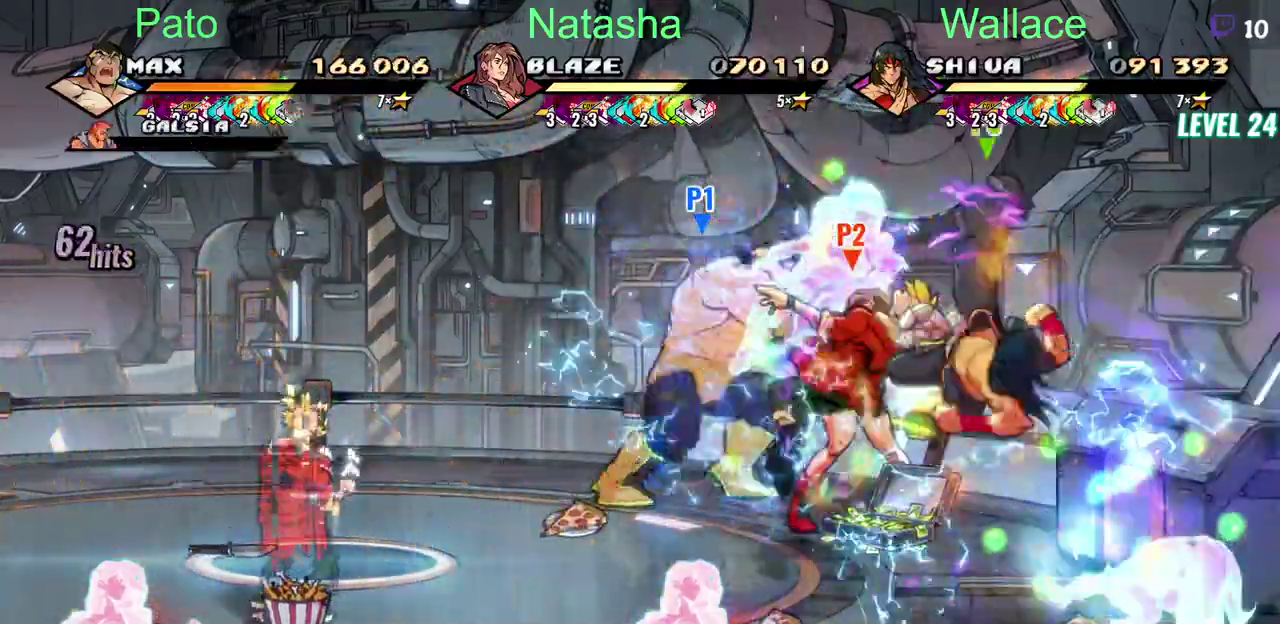
{"buttons": [], "left_stick": "center", "right_stick": "center", "events": []}
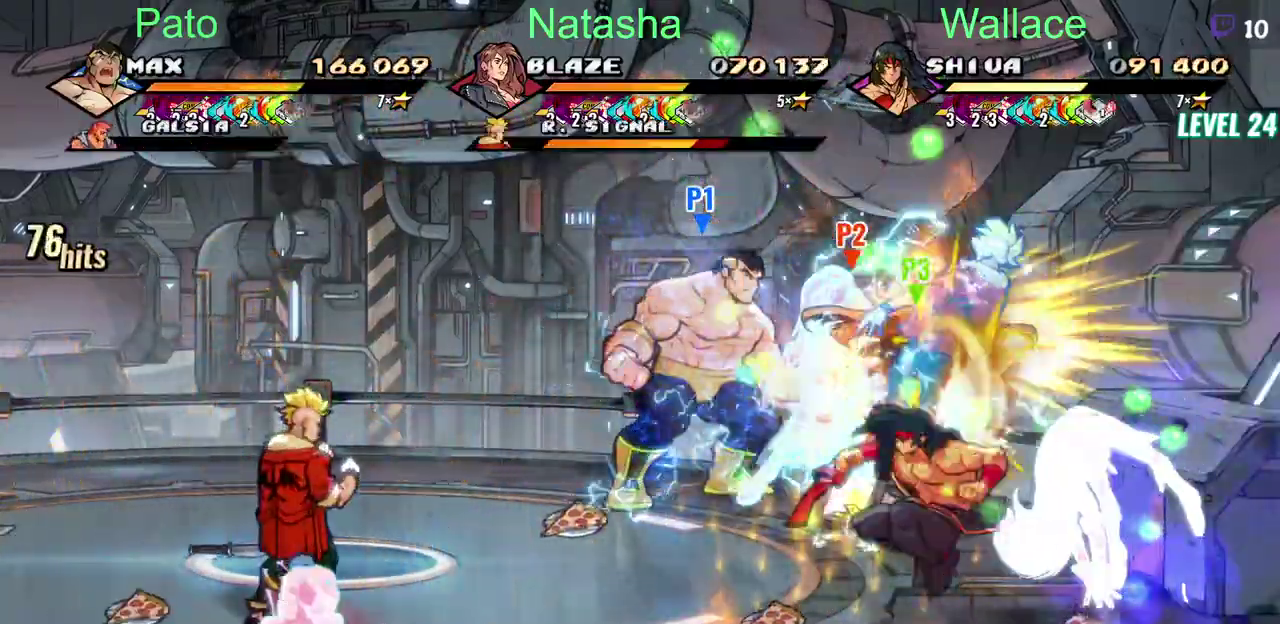
{"buttons": [], "left_stick": "center", "right_stick": "center", "events": []}
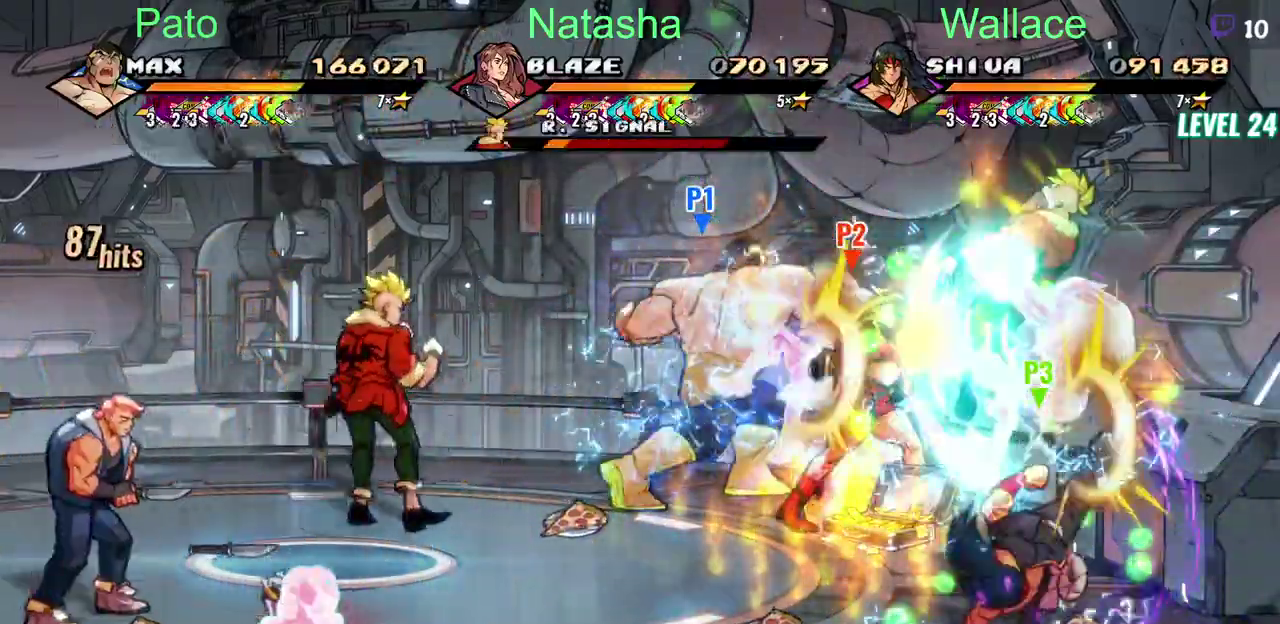
{"buttons": ["DPAD_DOWN"], "left_stick": "center", "right_stick": "center", "events": [[117, "DPAD_DOWN", "down"]]}
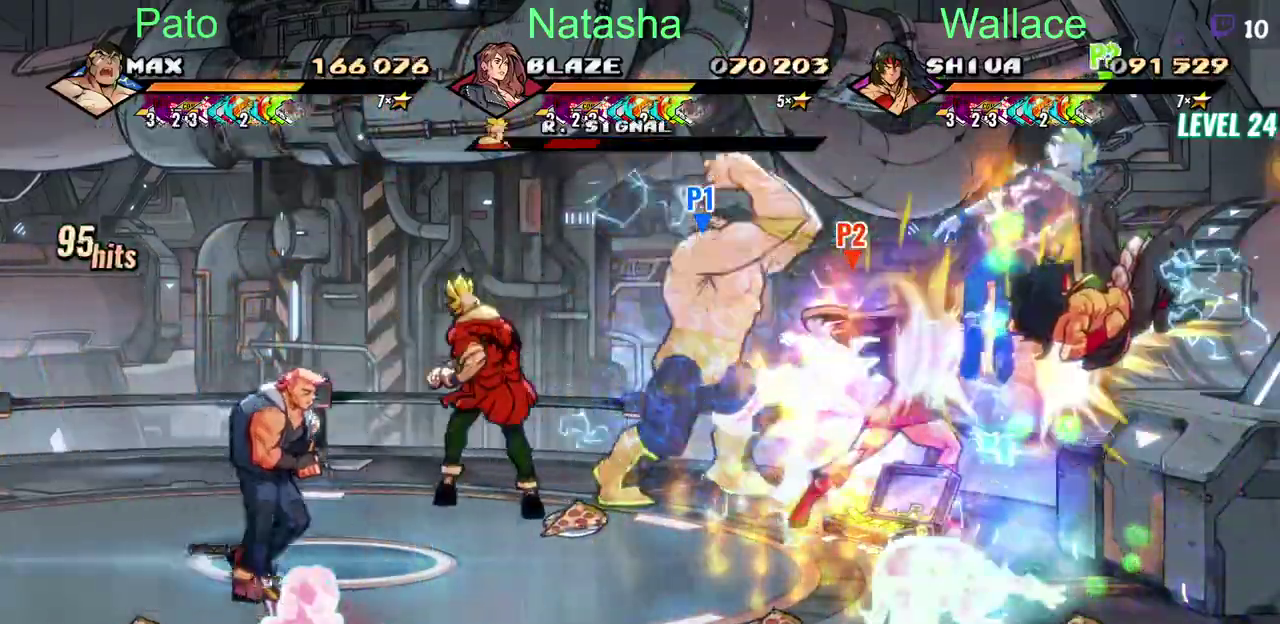
{"buttons": ["DPAD_DOWN"], "left_stick": "center", "right_stick": "center", "events": []}
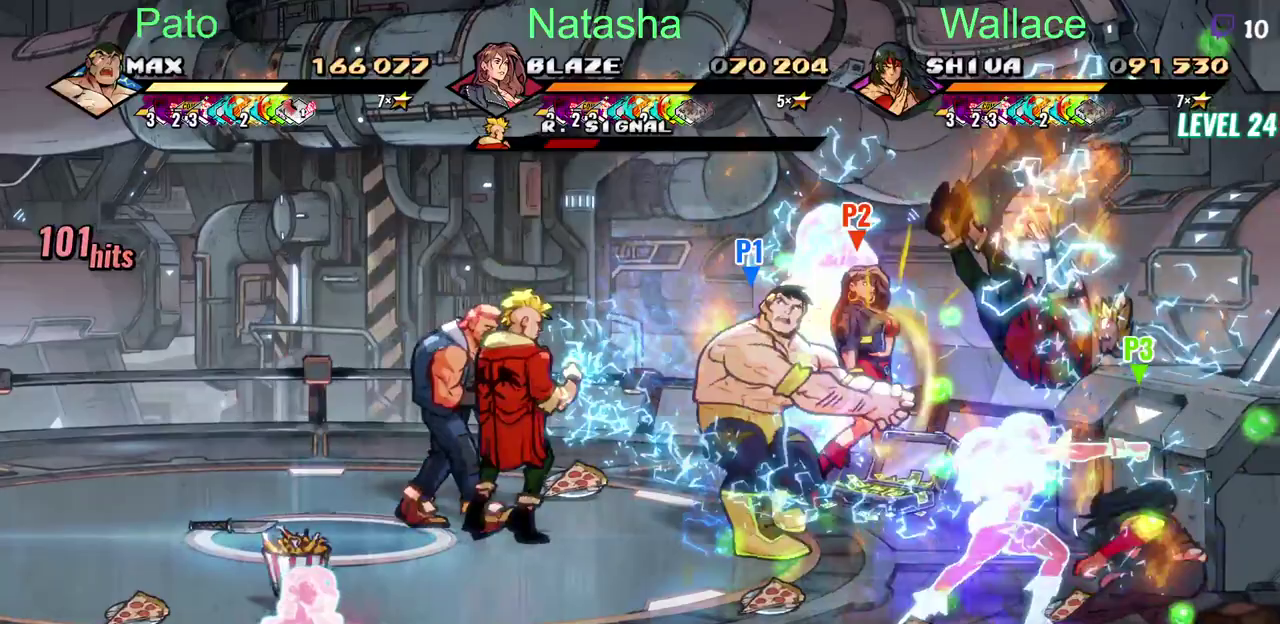
{"buttons": [], "left_stick": "center", "right_stick": "center", "events": [[500, "DPAD_DOWN", "up"]]}
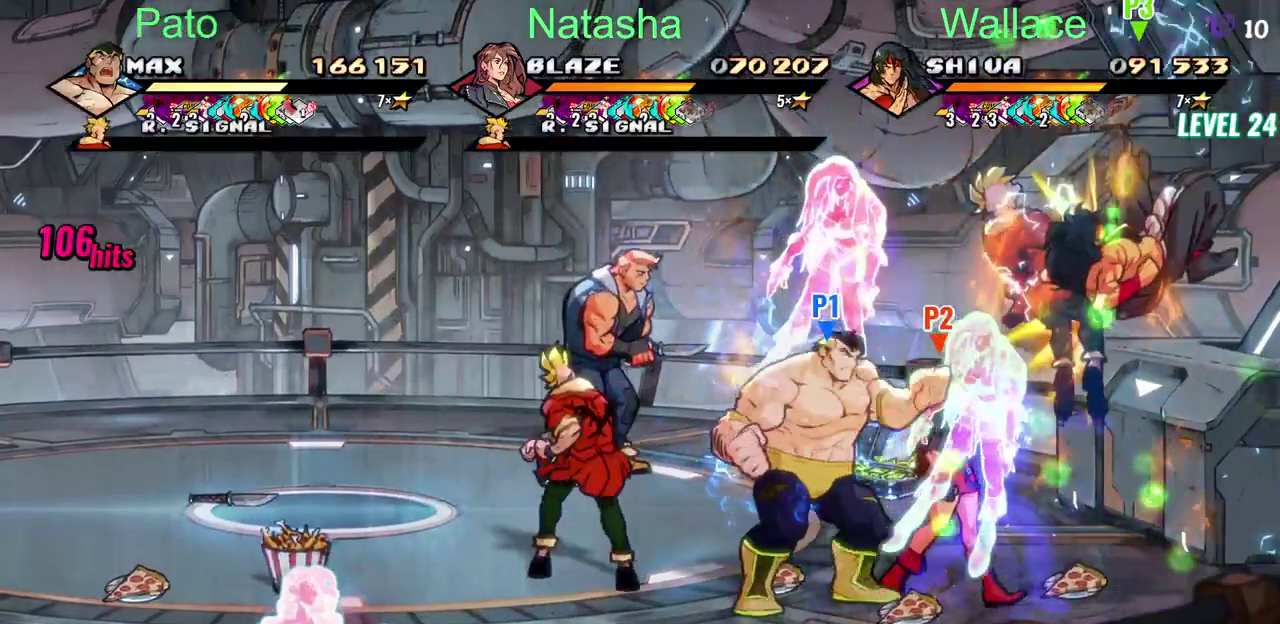
{"buttons": [], "left_stick": "center", "right_stick": "center", "events": []}
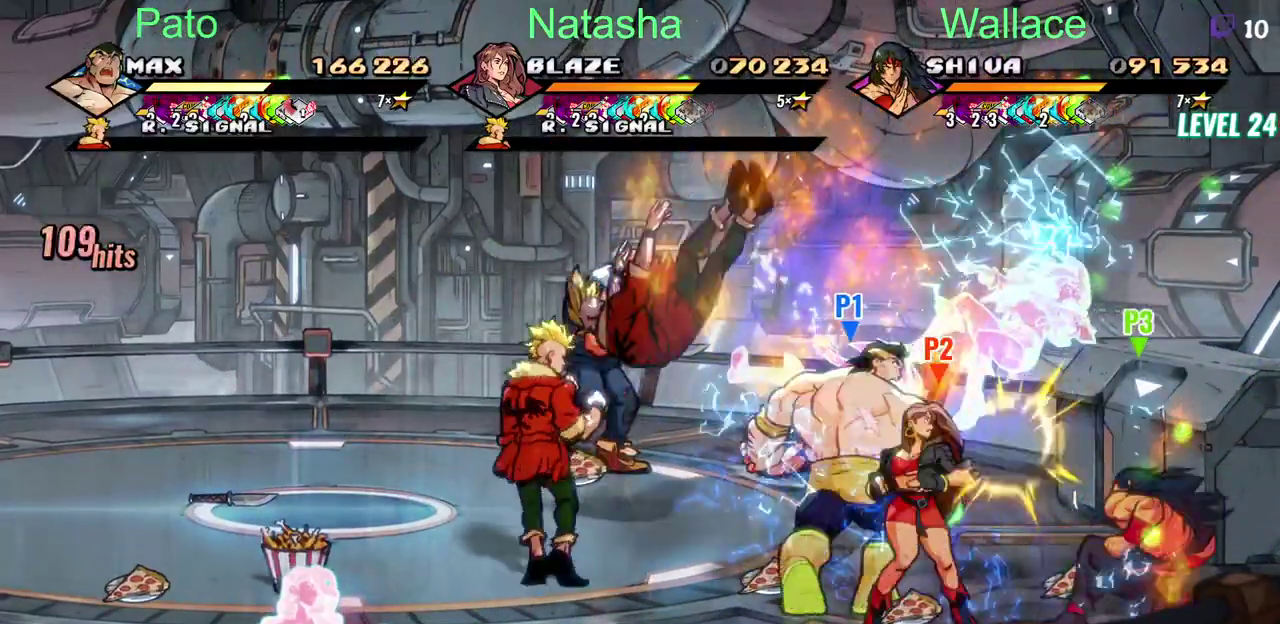
{"buttons": [], "left_stick": "center", "right_stick": "center", "events": [[133, "DPAD_UP", "down"], [217, "DPAD_UP", "up"]]}
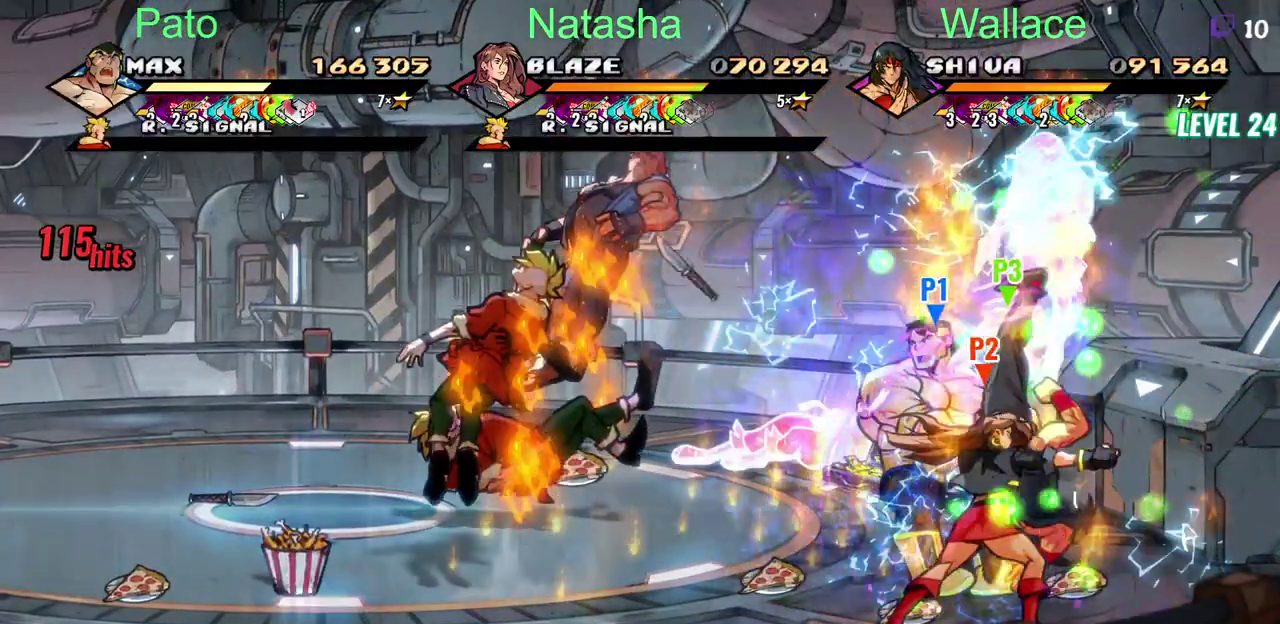
{"buttons": ["DPAD_LEFT"], "left_stick": "center", "right_stick": "center", "events": [[333, "DPAD_LEFT", "down"]]}
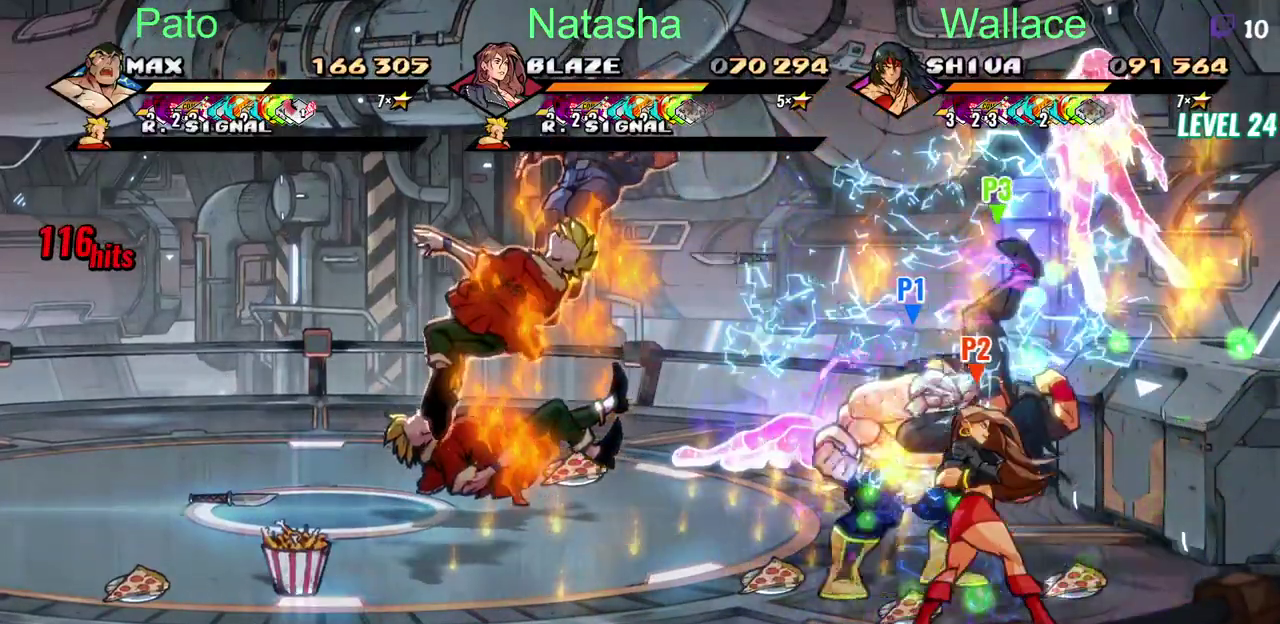
{"buttons": ["DPAD_UP", "DPAD_LEFT"], "left_stick": "center", "right_stick": "center", "events": [[483, "DPAD_UP", "down"]]}
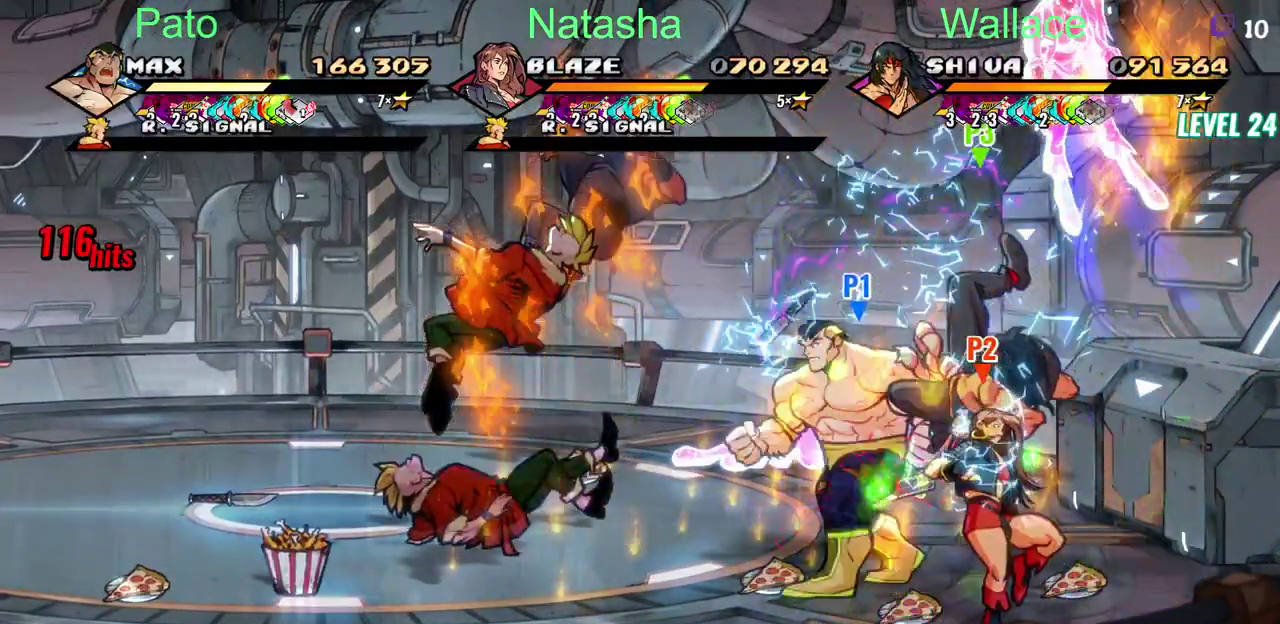
{"buttons": ["DPAD_LEFT"], "left_stick": "center", "right_stick": "center", "events": [[117, "DPAD_UP", "up"]]}
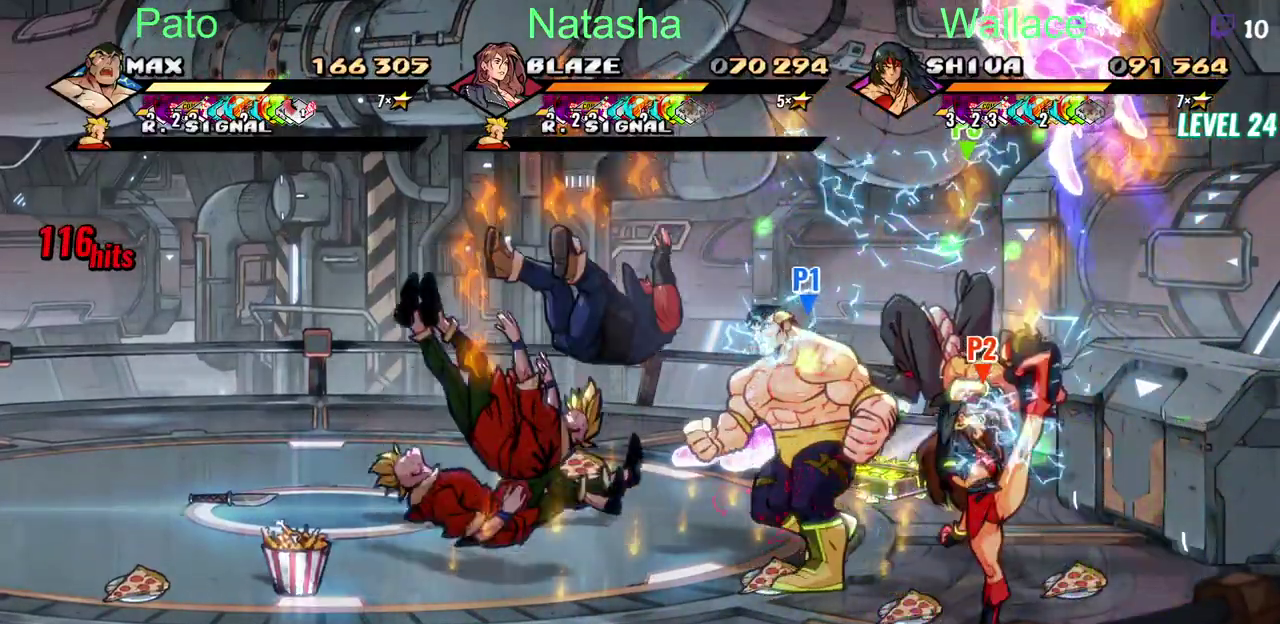
{"buttons": ["DPAD_UP", "DPAD_LEFT"], "left_stick": "center", "right_stick": "center", "events": [[250, "DPAD_UP", "down"]]}
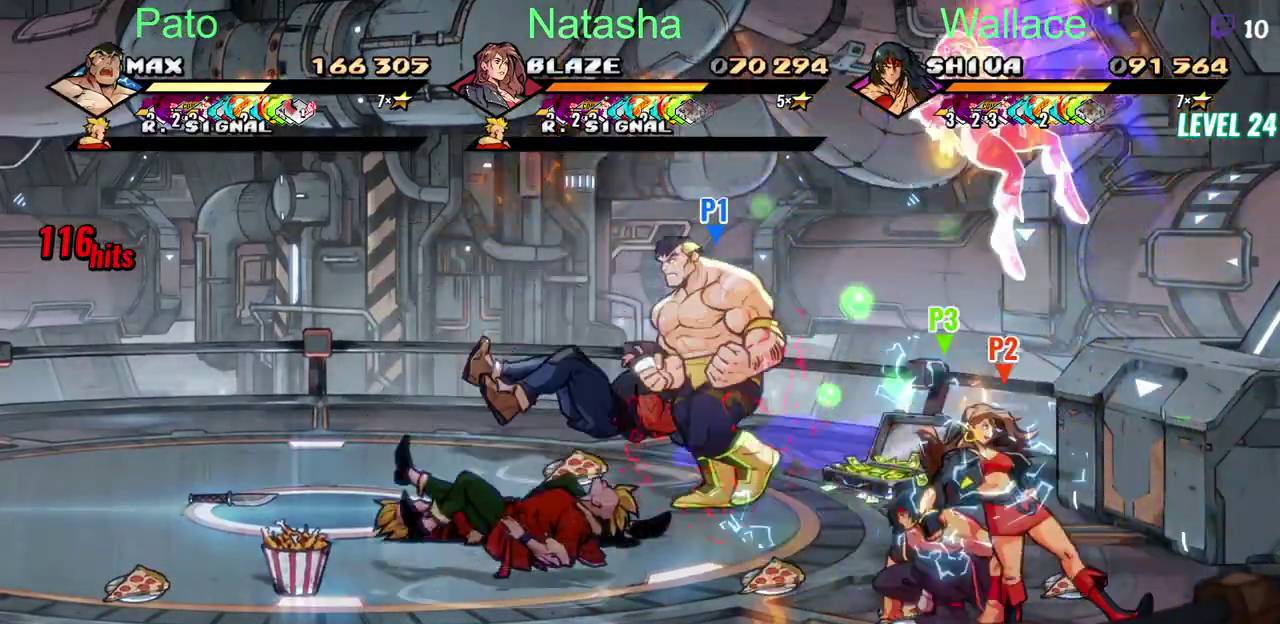
{"buttons": [], "left_stick": "center", "right_stick": "center", "events": [[383, "CIRCLE", "down"], [383, "DPAD_UP", "up"], [400, "DPAD_LEFT", "up"], [500, "CIRCLE", "up"]]}
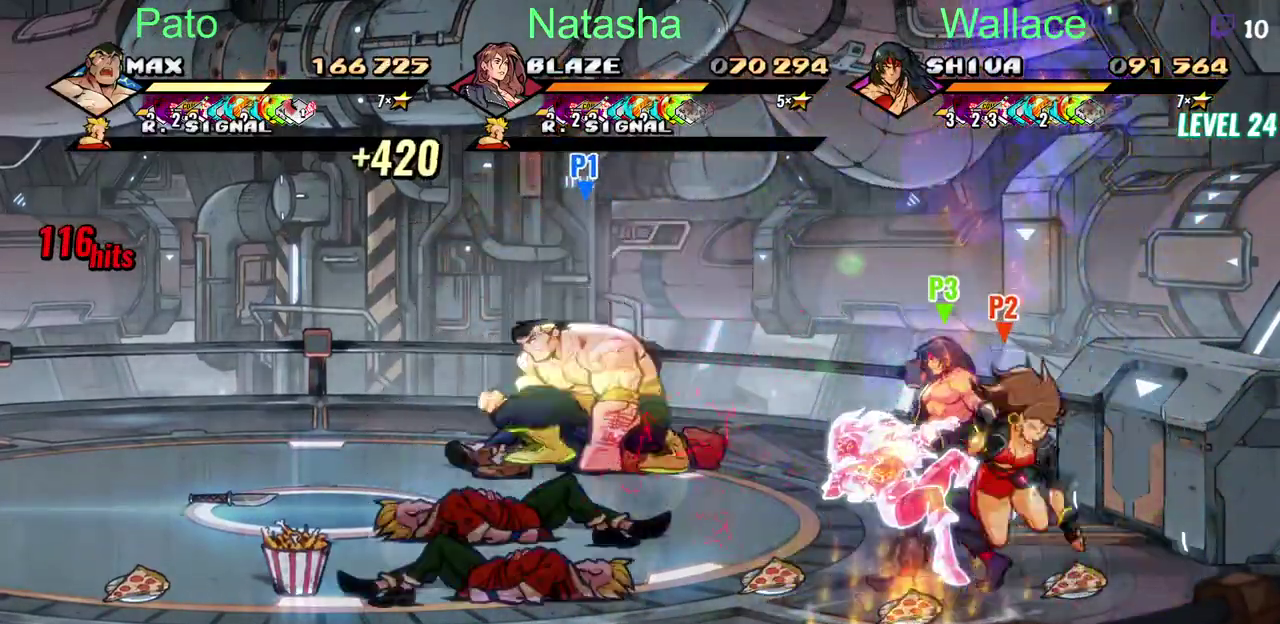
{"buttons": [], "left_stick": "center", "right_stick": "center", "events": []}
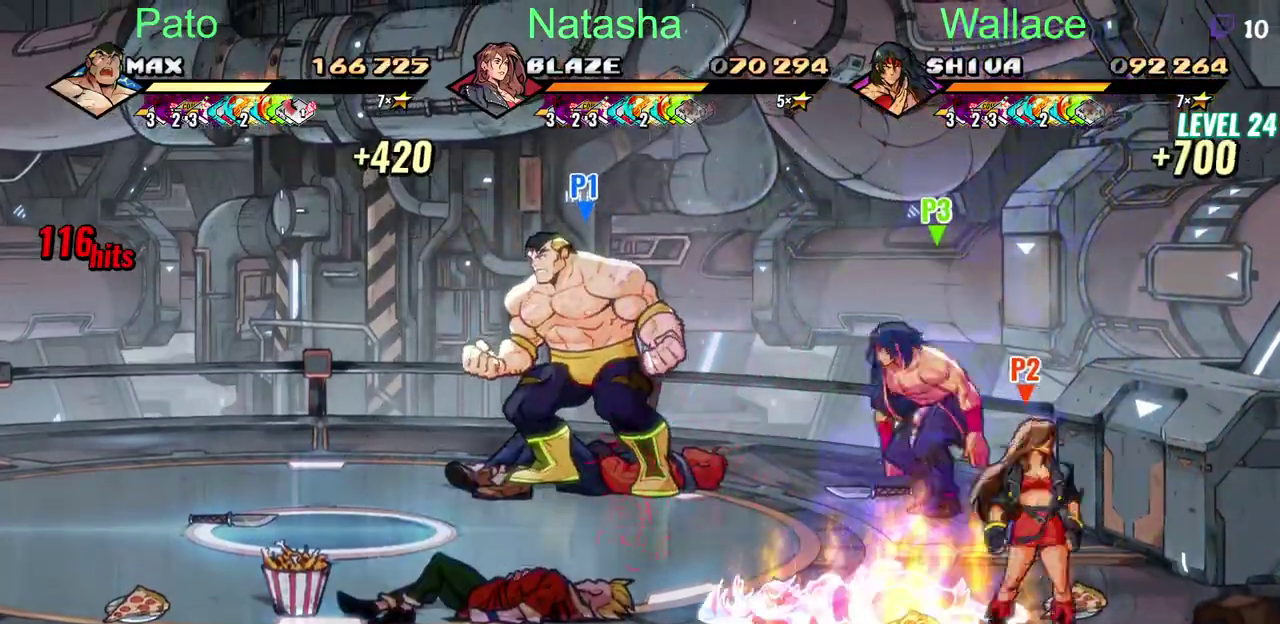
{"buttons": [], "left_stick": "center", "right_stick": "center", "events": []}
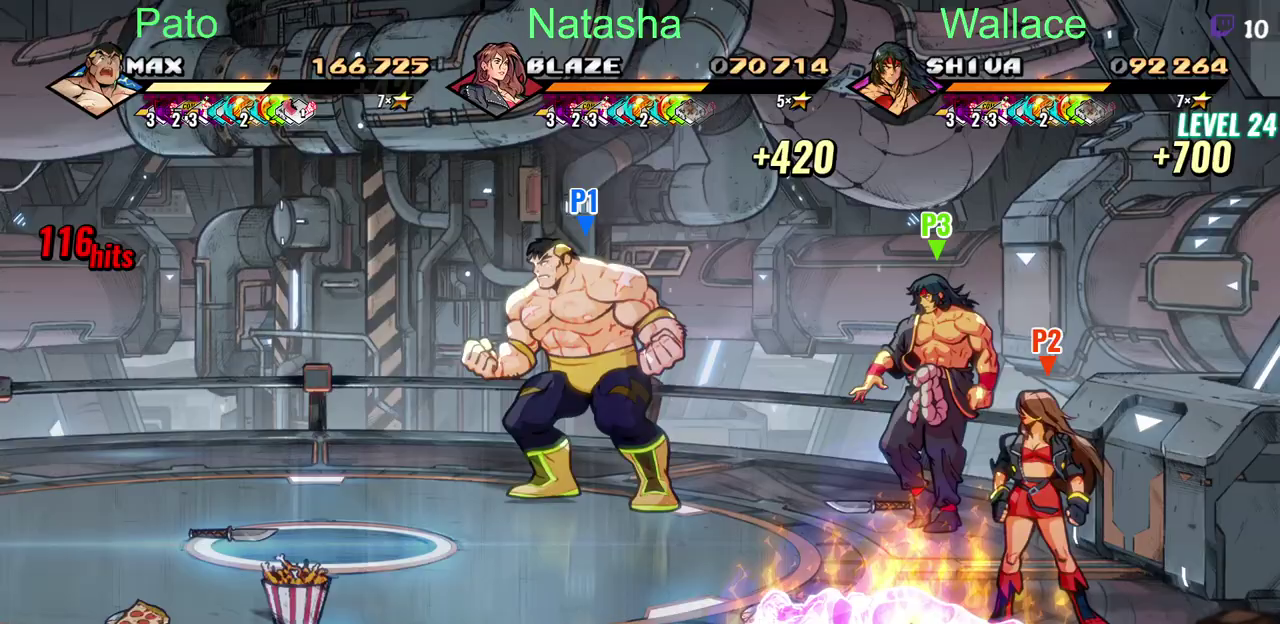
{"buttons": [], "left_stick": "center", "right_stick": "center", "events": []}
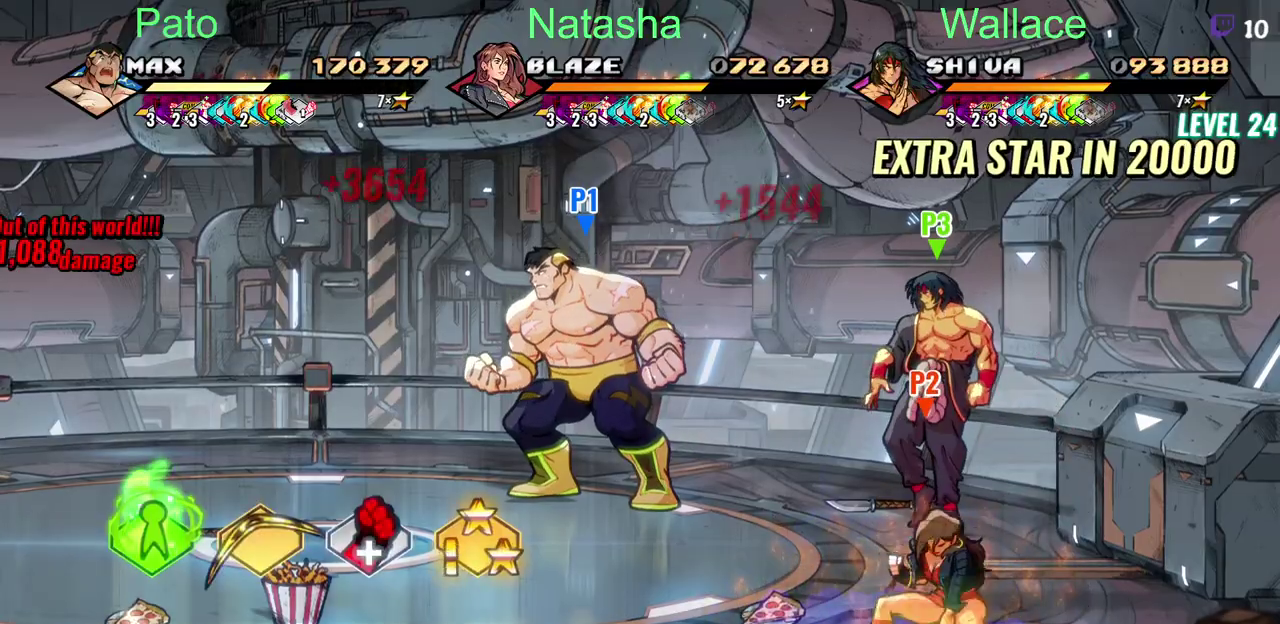
{"buttons": ["DPAD_DOWN", "DPAD_LEFT"], "left_stick": "center", "right_stick": "center", "events": [[317, "DPAD_DOWN", "down"], [350, "DPAD_LEFT", "down"]]}
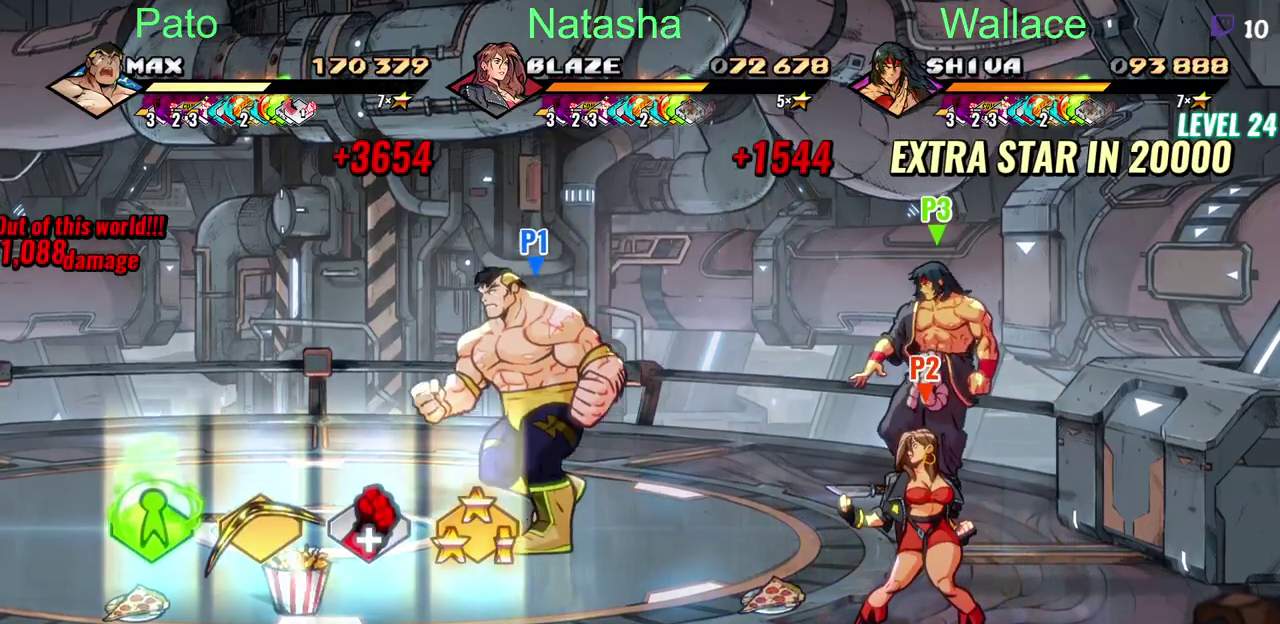
{"buttons": ["DPAD_LEFT"], "left_stick": "center", "right_stick": "center", "events": [[350, "DPAD_DOWN", "up"]]}
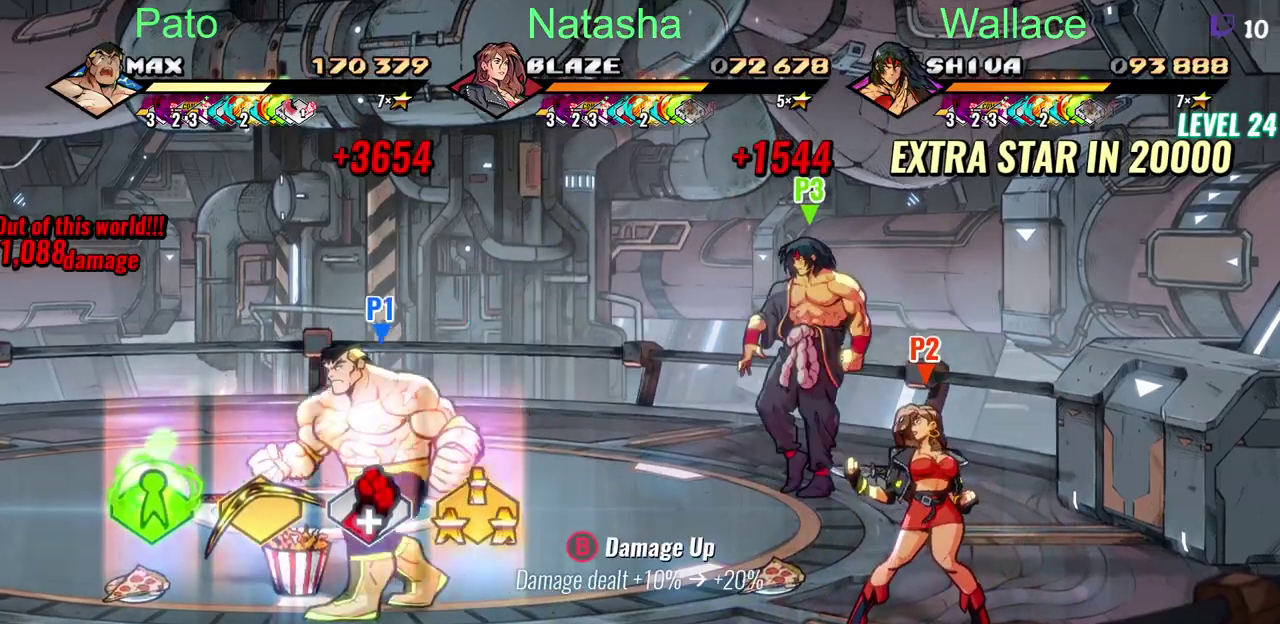
{"buttons": ["DPAD_LEFT"], "left_stick": "center", "right_stick": "center", "events": []}